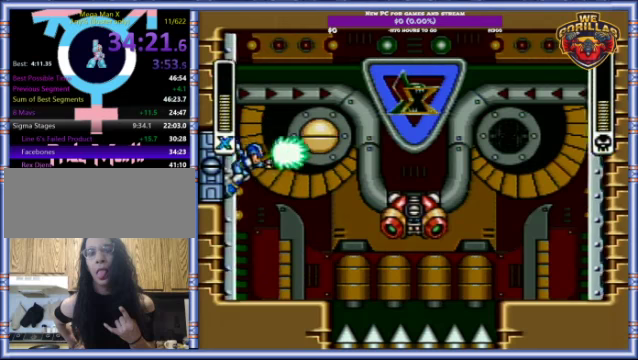
Gameplay with a controller (Nintendo layout); each line is a JSON object with the inputs held at the frame after it. "events" lists button and stick changes between this image and that frame as [ms after this image, input, new state], when the widget could be followed in between. Not read: L3 R3.
{"buttons": ["L1", "DPAD_LEFT"], "events": [[267, "L1", "down"]]}
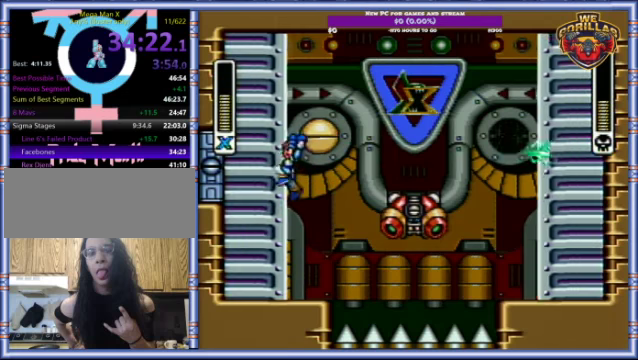
{"buttons": ["DPAD_LEFT"], "events": [[100, "L1", "up"], [267, "L1", "down"], [367, "L1", "up"]]}
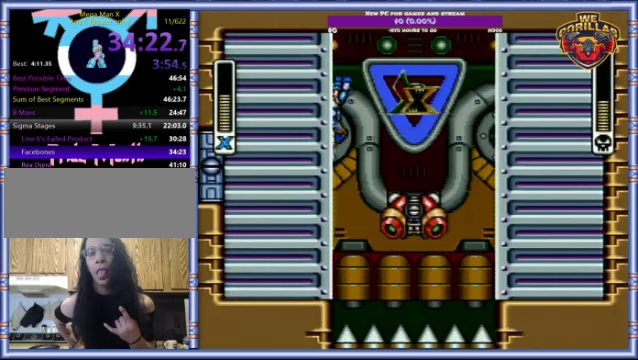
{"buttons": ["Y", "L1", "R1", "DPAD_RIGHT"], "events": [[233, "Y", "down"], [467, "DPAD_LEFT", "up"], [467, "L1", "down"], [467, "R1", "down"], [500, "DPAD_RIGHT", "down"]]}
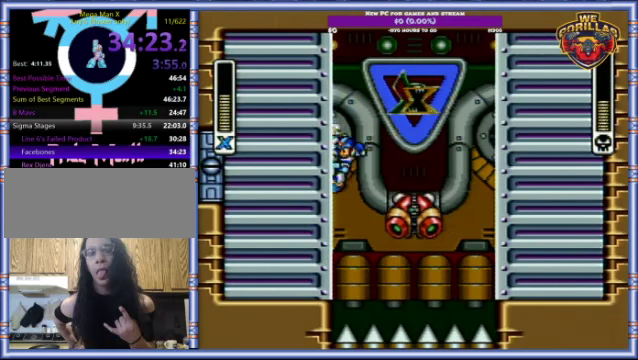
{"buttons": ["Y", "DPAD_RIGHT"], "events": [[333, "R1", "up"], [467, "L1", "up"]]}
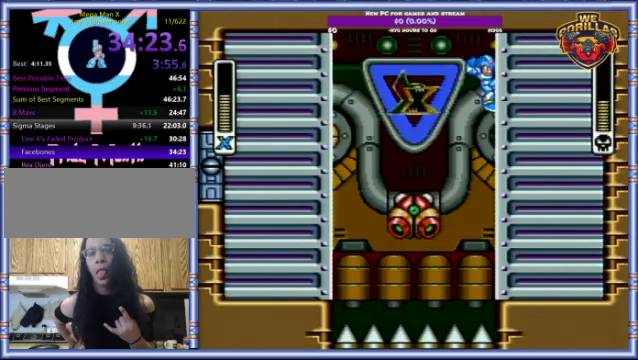
{"buttons": ["Y", "L1", "DPAD_RIGHT"], "events": [[33, "L1", "down"], [367, "L1", "up"], [433, "L1", "down"]]}
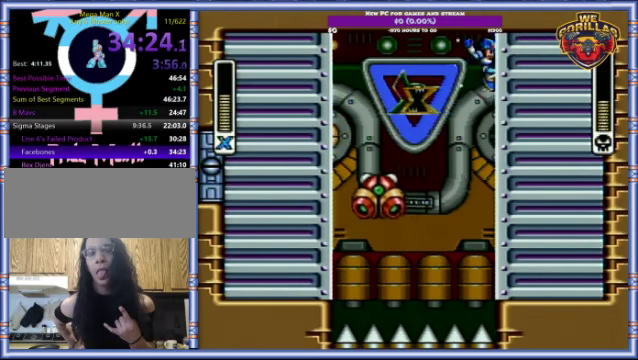
{"buttons": ["Y", "DPAD_RIGHT"], "events": [[133, "L1", "up"]]}
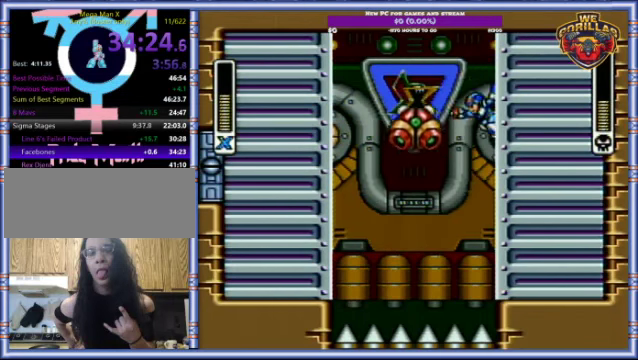
{"buttons": ["Y", "DPAD_RIGHT"], "events": [[33, "Y", "up"], [200, "Y", "down"]]}
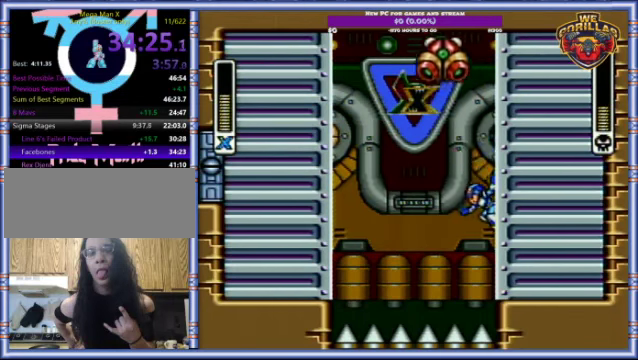
{"buttons": ["Y", "DPAD_RIGHT"], "events": [[67, "L1", "down"], [467, "L1", "up"]]}
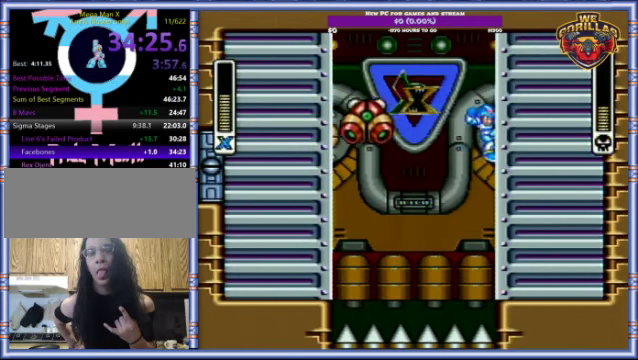
{"buttons": ["Y", "DPAD_RIGHT"], "events": [[167, "L1", "down"], [267, "L1", "up"]]}
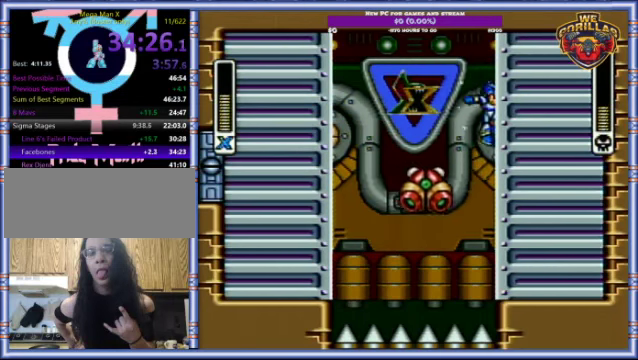
{"buttons": ["Y", "DPAD_RIGHT"], "events": []}
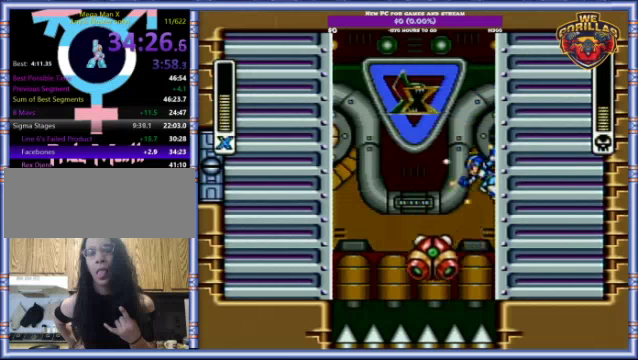
{"buttons": ["Y", "L1", "DPAD_RIGHT"], "events": [[433, "Y", "up"], [466, "L1", "down"], [500, "Y", "down"]]}
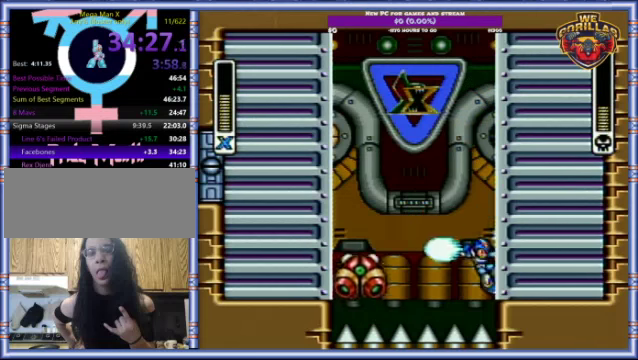
{"buttons": ["DPAD_RIGHT"], "events": [[400, "L1", "up"], [500, "Y", "up"]]}
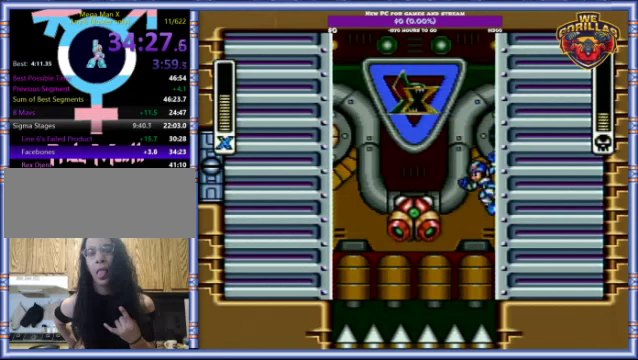
{"buttons": ["Y", "DPAD_RIGHT"], "events": [[33, "L1", "down"], [333, "Y", "down"], [400, "L1", "up"]]}
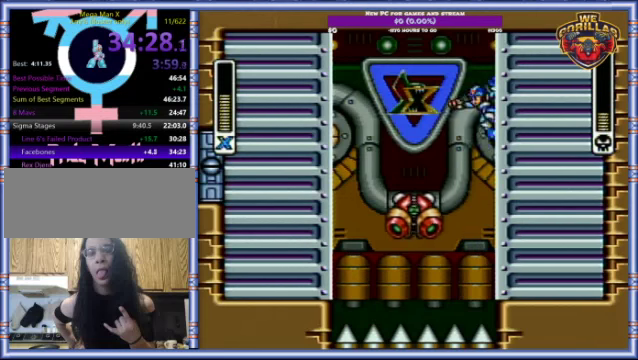
{"buttons": ["Y", "L1", "DPAD_RIGHT"], "events": [[466, "L1", "down"]]}
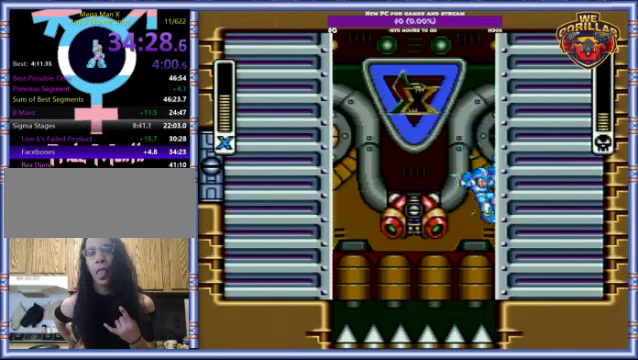
{"buttons": ["Y", "DPAD_RIGHT"], "events": [[200, "Y", "up"], [366, "L1", "up"], [466, "Y", "down"]]}
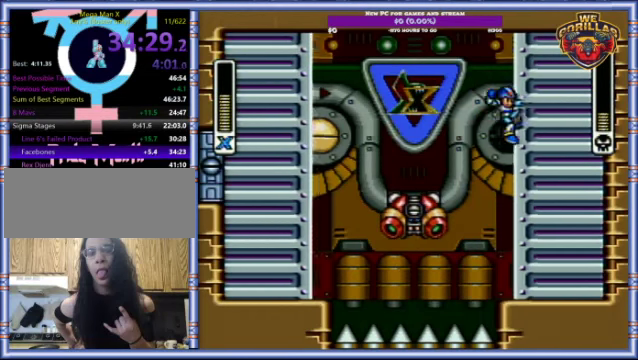
{"buttons": ["Y", "DPAD_RIGHT"], "events": []}
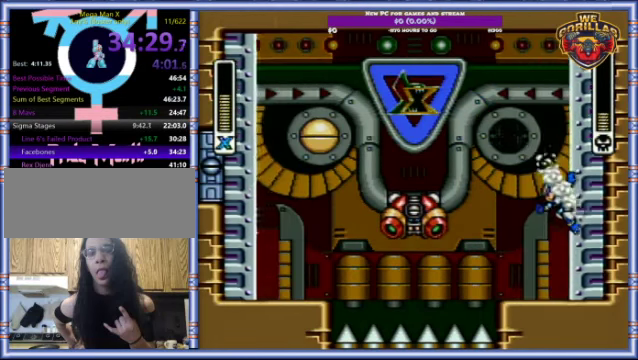
{"buttons": ["Y", "L1", "DPAD_RIGHT"], "events": [[133, "L1", "down"], [133, "R1", "down"], [366, "R1", "up"]]}
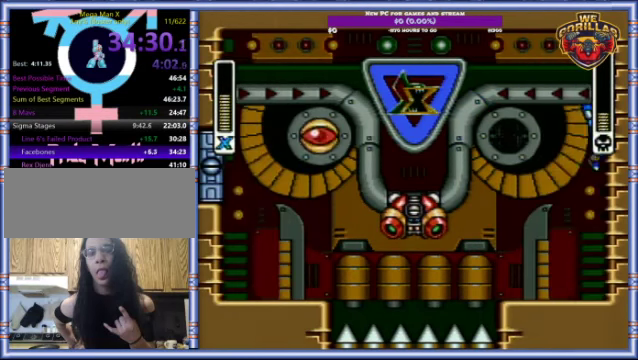
{"buttons": ["Y", "DPAD_RIGHT"], "events": [[33, "L1", "up"], [133, "L1", "down"], [433, "L1", "up"]]}
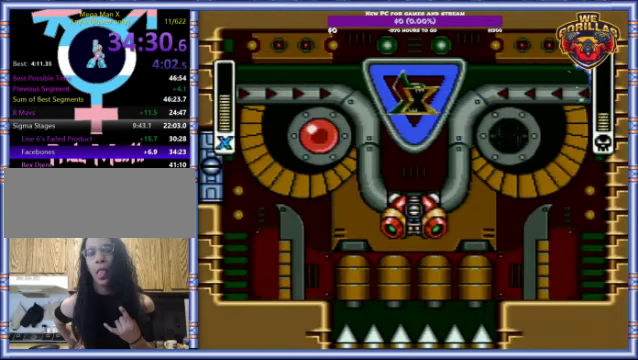
{"buttons": ["DPAD_RIGHT"], "events": [[466, "Y", "up"]]}
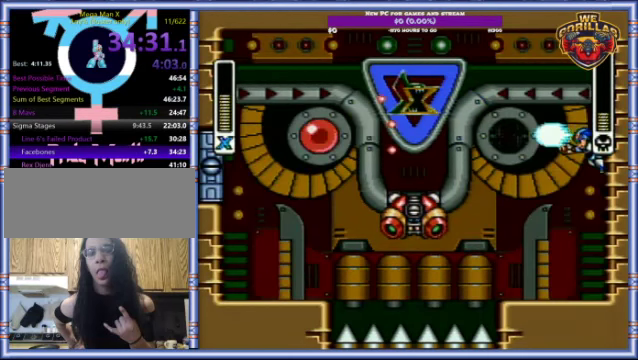
{"buttons": [], "events": [[233, "DPAD_RIGHT", "up"]]}
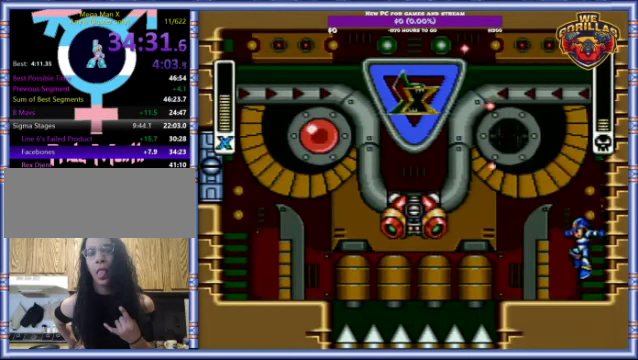
{"buttons": ["L1", "R1", "DPAD_RIGHT"], "events": [[100, "DPAD_LEFT", "down"], [267, "R1", "down"], [300, "DPAD_UP", "down"], [300, "L1", "down"], [467, "DPAD_LEFT", "up"], [500, "DPAD_RIGHT", "down"], [500, "DPAD_UP", "up"]]}
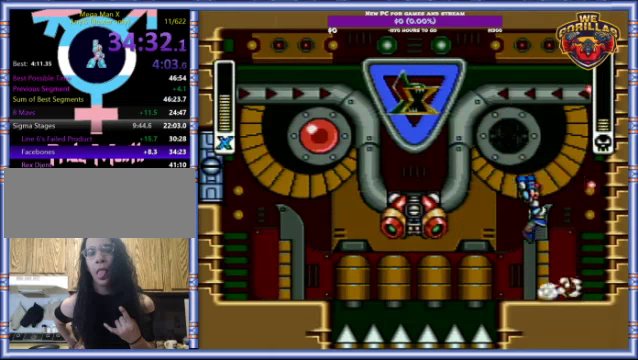
{"buttons": ["L1", "R1", "DPAD_LEFT"], "events": [[34, "R1", "up"], [267, "L1", "up"], [367, "L1", "down"], [367, "R1", "down"], [434, "DPAD_LEFT", "down"], [434, "DPAD_RIGHT", "up"]]}
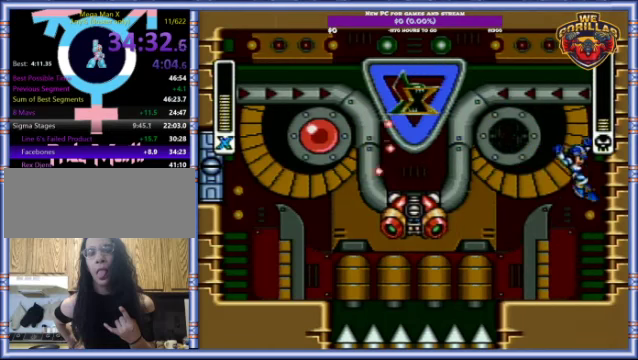
{"buttons": ["DPAD_RIGHT"], "events": [[134, "R1", "up"], [167, "Y", "down"], [200, "DPAD_LEFT", "up"], [200, "L1", "up"], [234, "DPAD_RIGHT", "down"], [300, "Y", "up"]]}
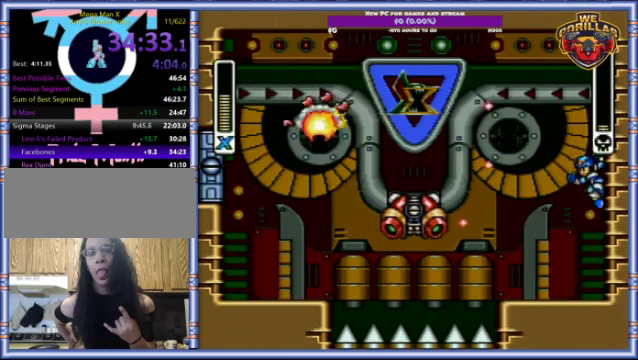
{"buttons": ["DPAD_RIGHT"], "events": []}
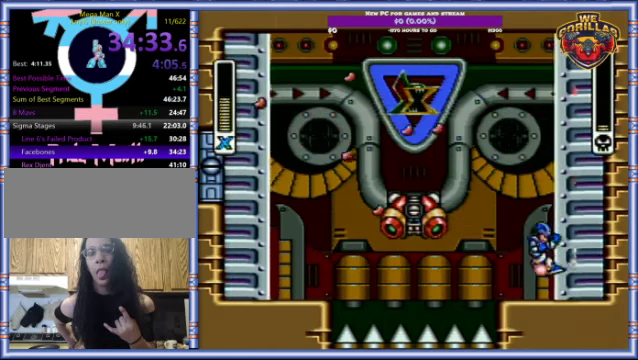
{"buttons": ["Y", "L1", "DPAD_RIGHT"], "events": [[34, "L1", "down"], [34, "R1", "down"], [200, "R1", "up"], [367, "L1", "up"], [400, "Y", "down"], [434, "L1", "down"]]}
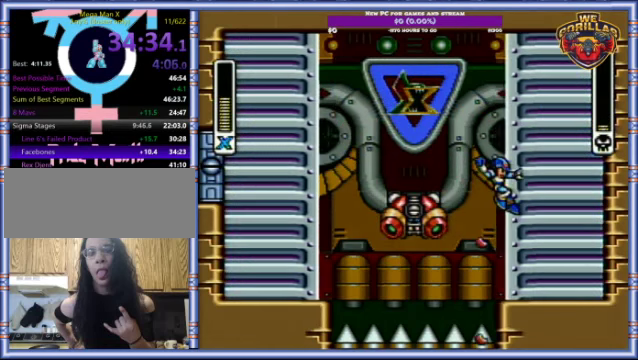
{"buttons": ["Y", "L1", "DPAD_RIGHT"], "events": [[267, "Y", "up"], [300, "L1", "up"], [400, "L1", "down"], [467, "Y", "down"]]}
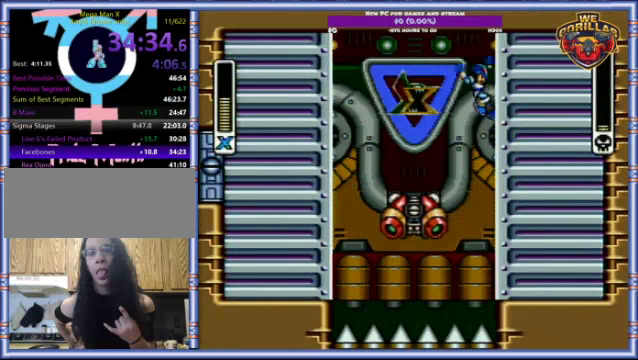
{"buttons": ["Y", "DPAD_RIGHT"], "events": [[234, "L1", "up"], [300, "L1", "down"], [467, "L1", "up"]]}
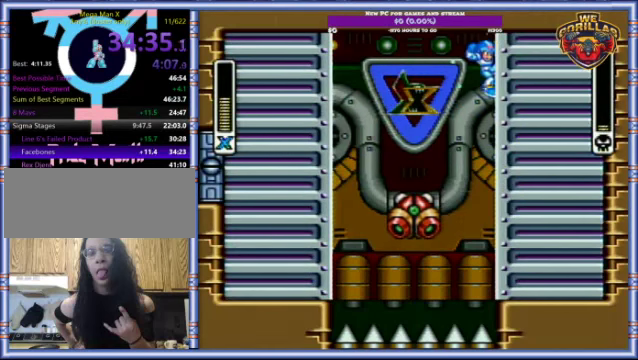
{"buttons": ["Y", "L1", "DPAD_RIGHT"], "events": [[34, "L1", "down"], [167, "L1", "up"], [234, "L1", "down"], [334, "L1", "up"], [400, "L1", "down"]]}
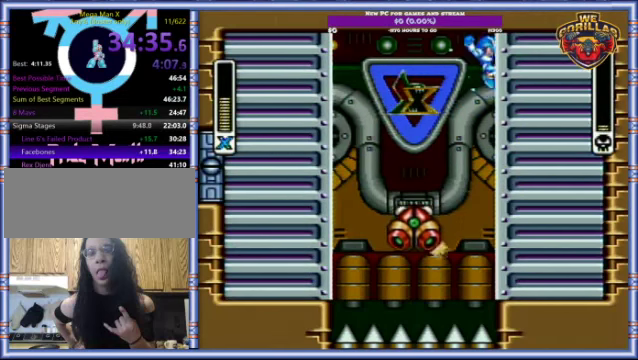
{"buttons": ["Y", "L1", "DPAD_RIGHT"], "events": [[267, "L1", "up"], [367, "L1", "down"]]}
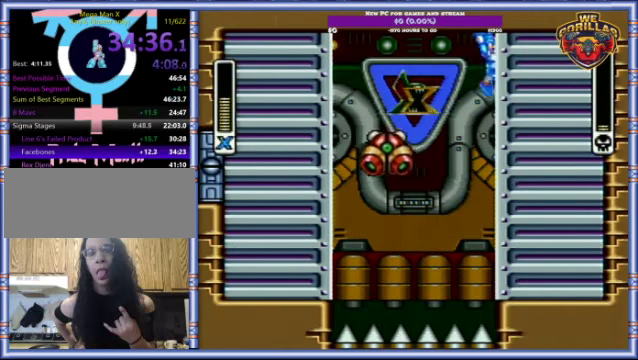
{"buttons": [], "events": [[34, "L1", "up"], [434, "Y", "up"], [500, "DPAD_RIGHT", "up"]]}